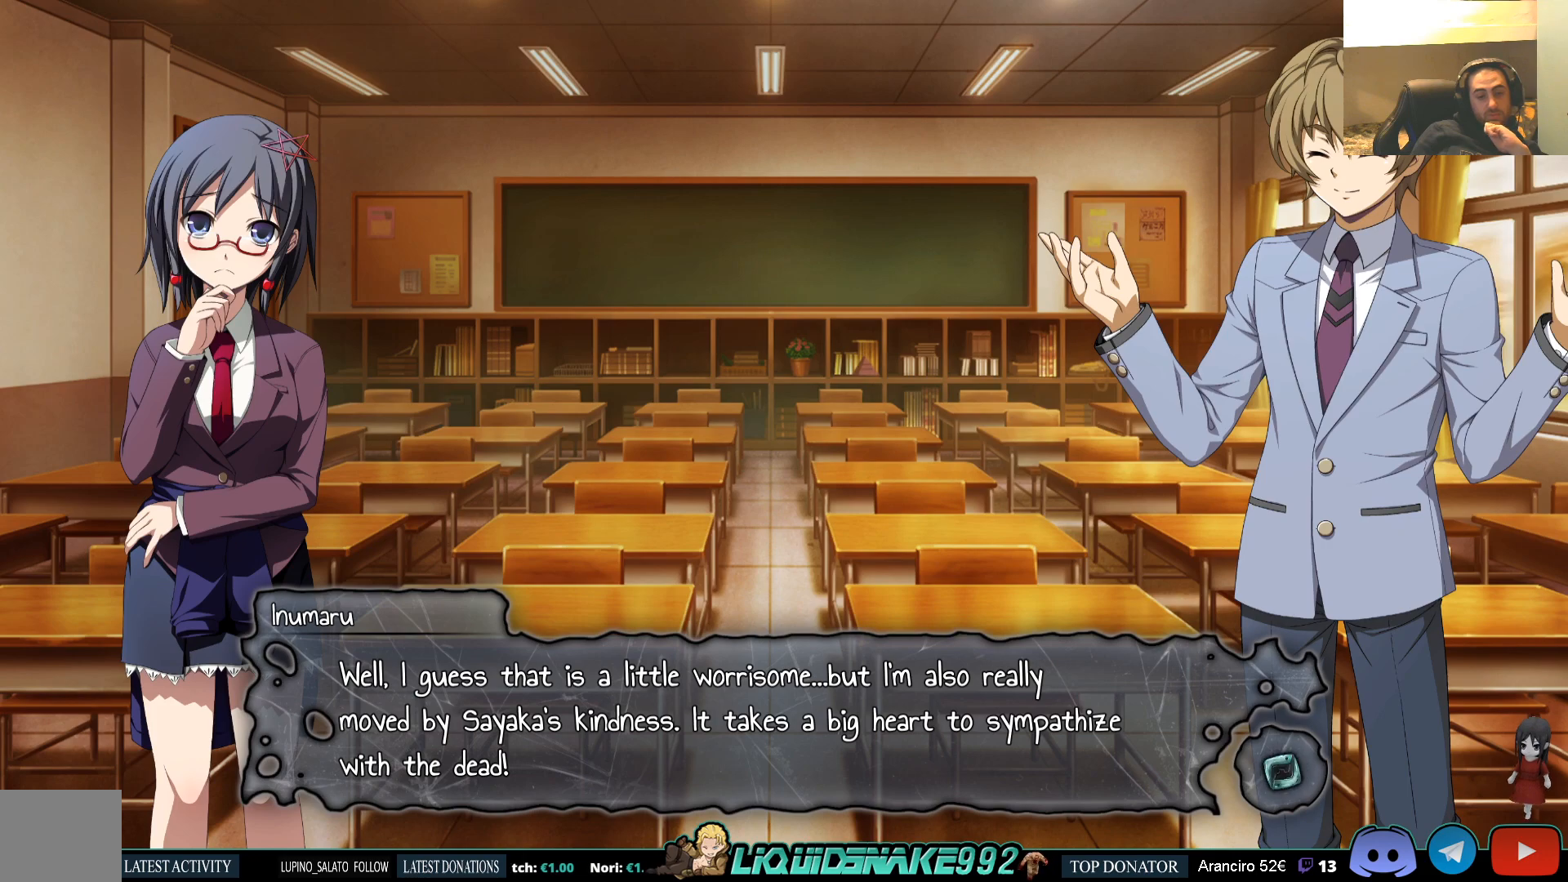
Gameplay with a controller (PlayStation layout); each line is a JSON object with the inputs held at the frame after it. "events" lists button and stick changes between this image and that frame as [ms after this image, input, new state], when the widget could be followed in between.
{"buttons": [], "left_stick": "center", "right_stick": "center", "events": [[133, "CROSS", "down"], [200, "CROSS", "up"]]}
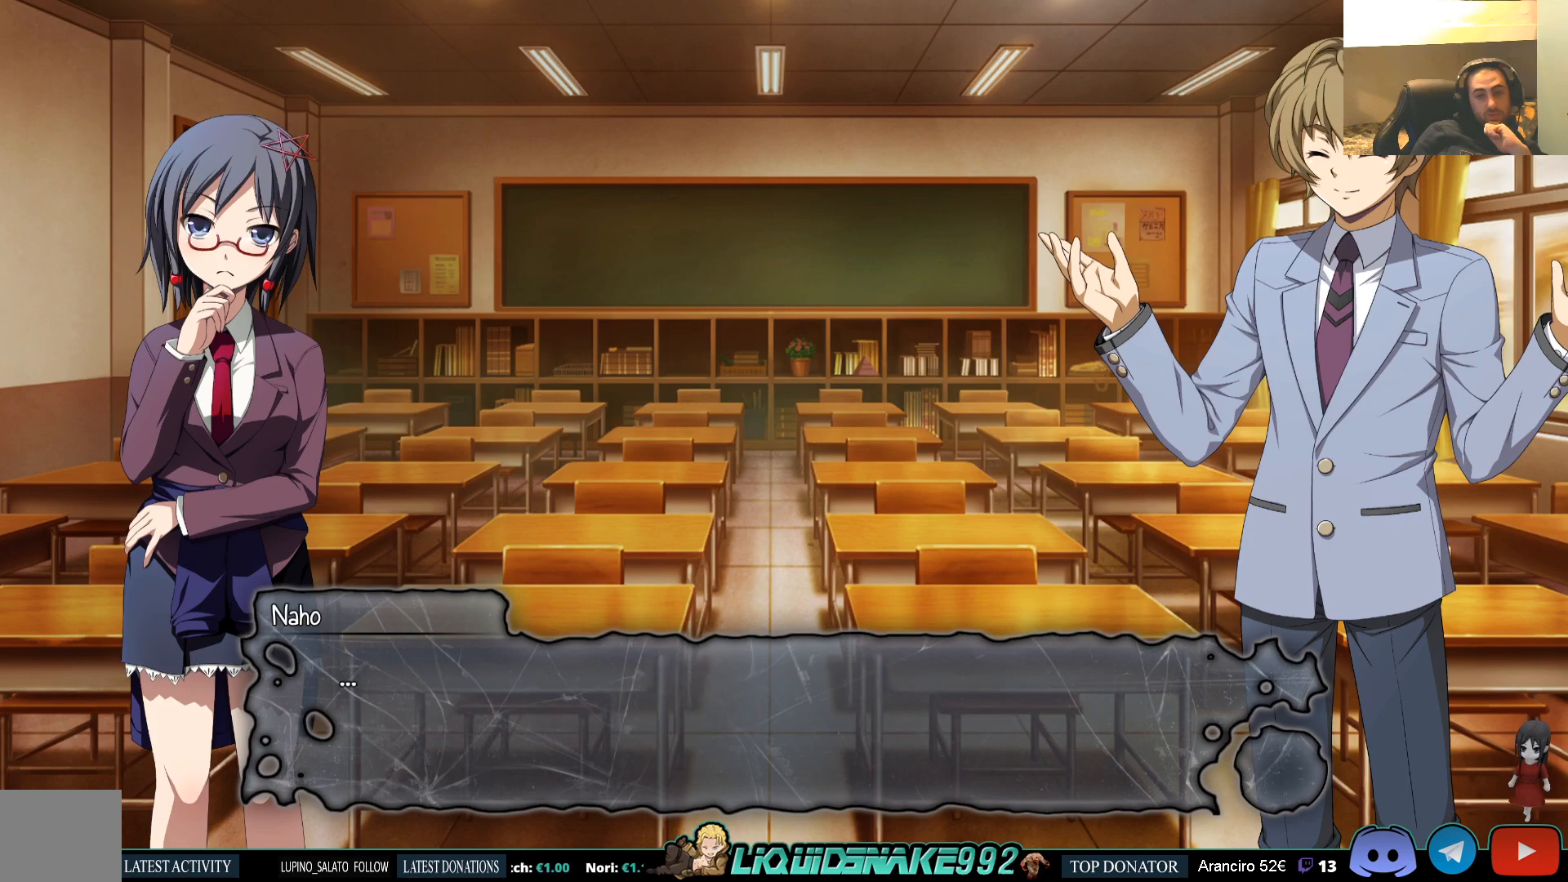
{"buttons": ["CROSS"], "left_stick": "center", "right_stick": "center", "events": [[450, "CROSS", "down"]]}
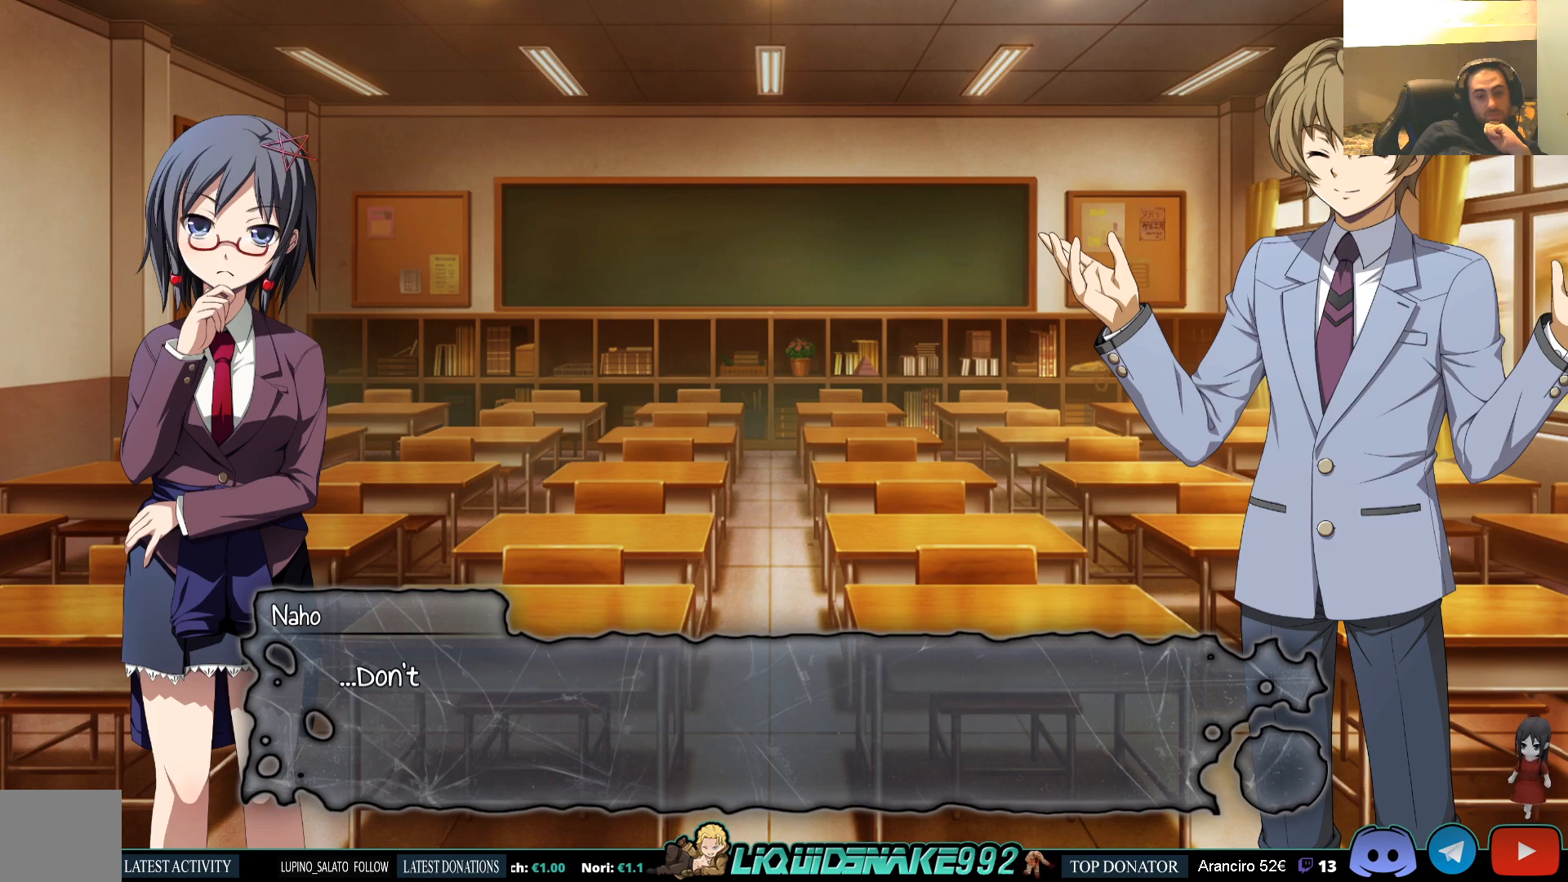
{"buttons": [], "left_stick": "center", "right_stick": "center", "events": [[17, "CROSS", "up"]]}
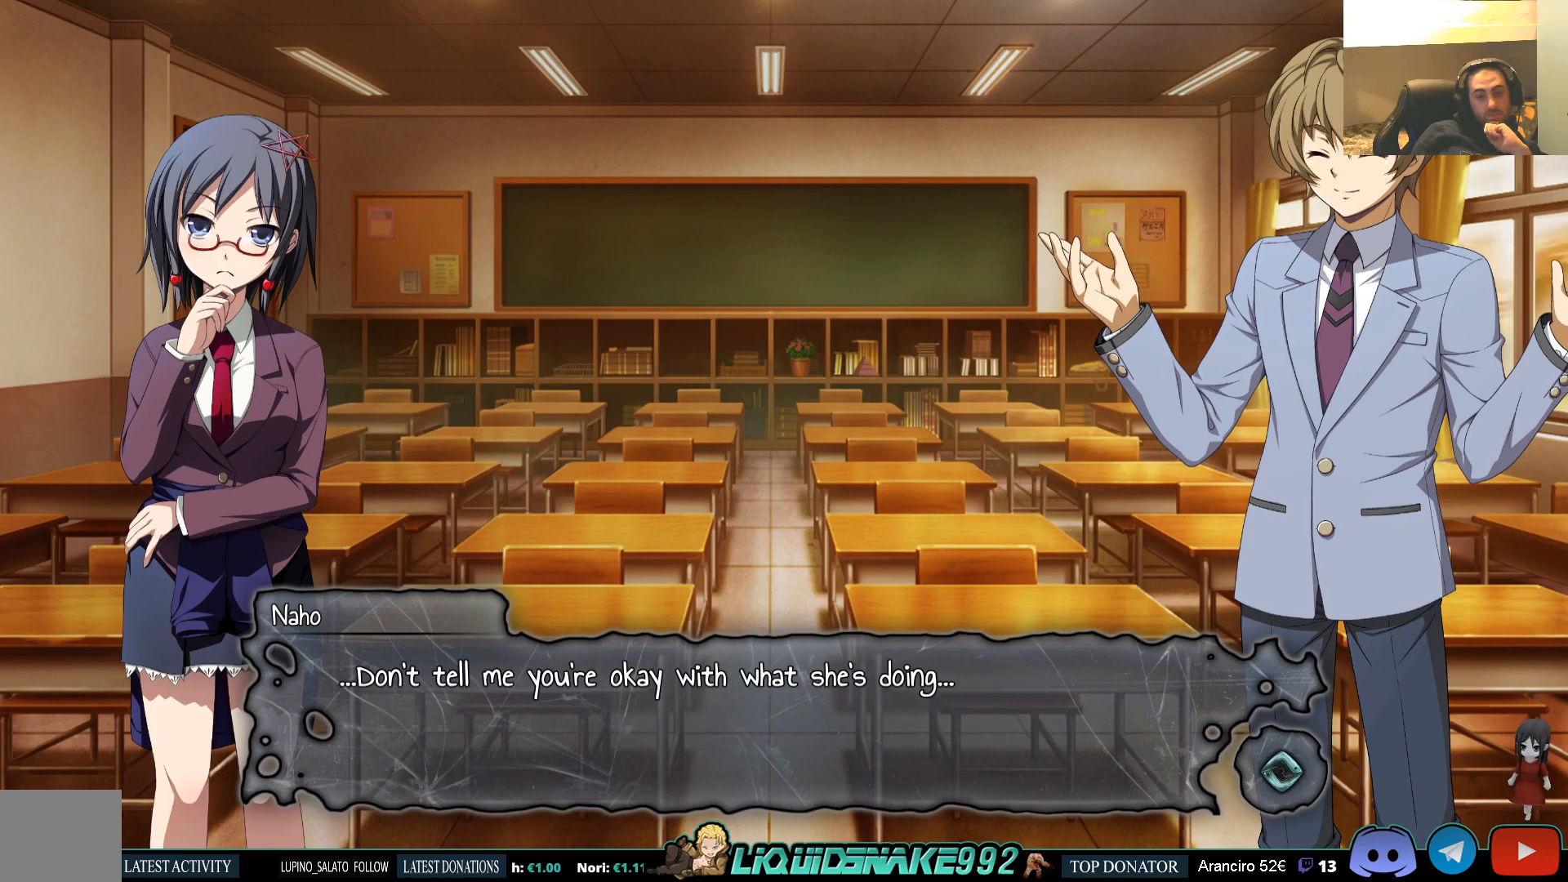
{"buttons": [], "left_stick": "center", "right_stick": "center", "events": []}
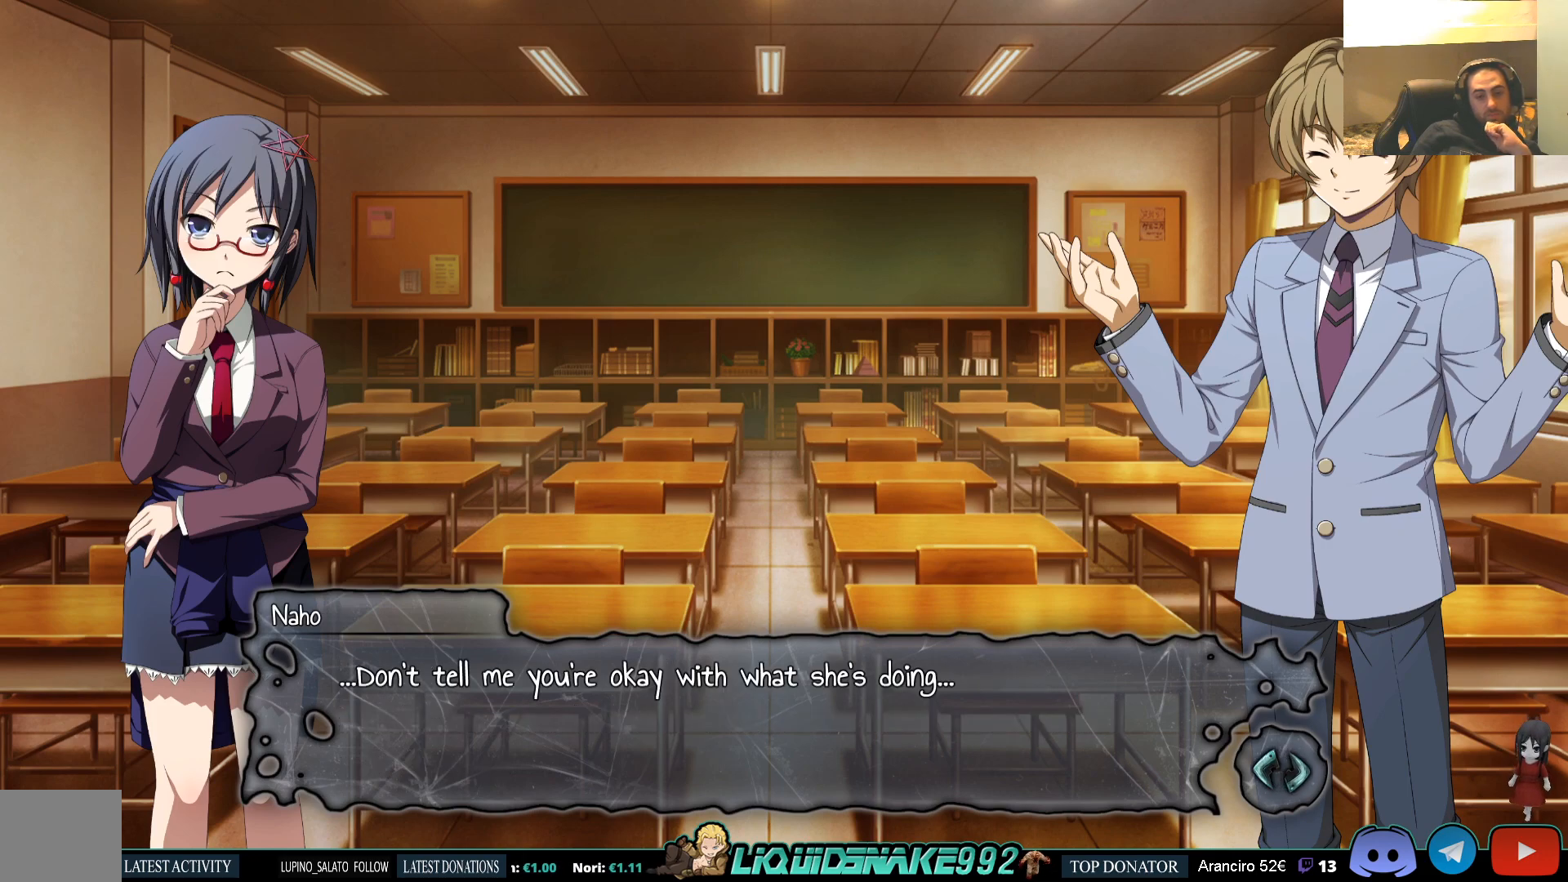
{"buttons": [], "left_stick": "center", "right_stick": "center", "events": []}
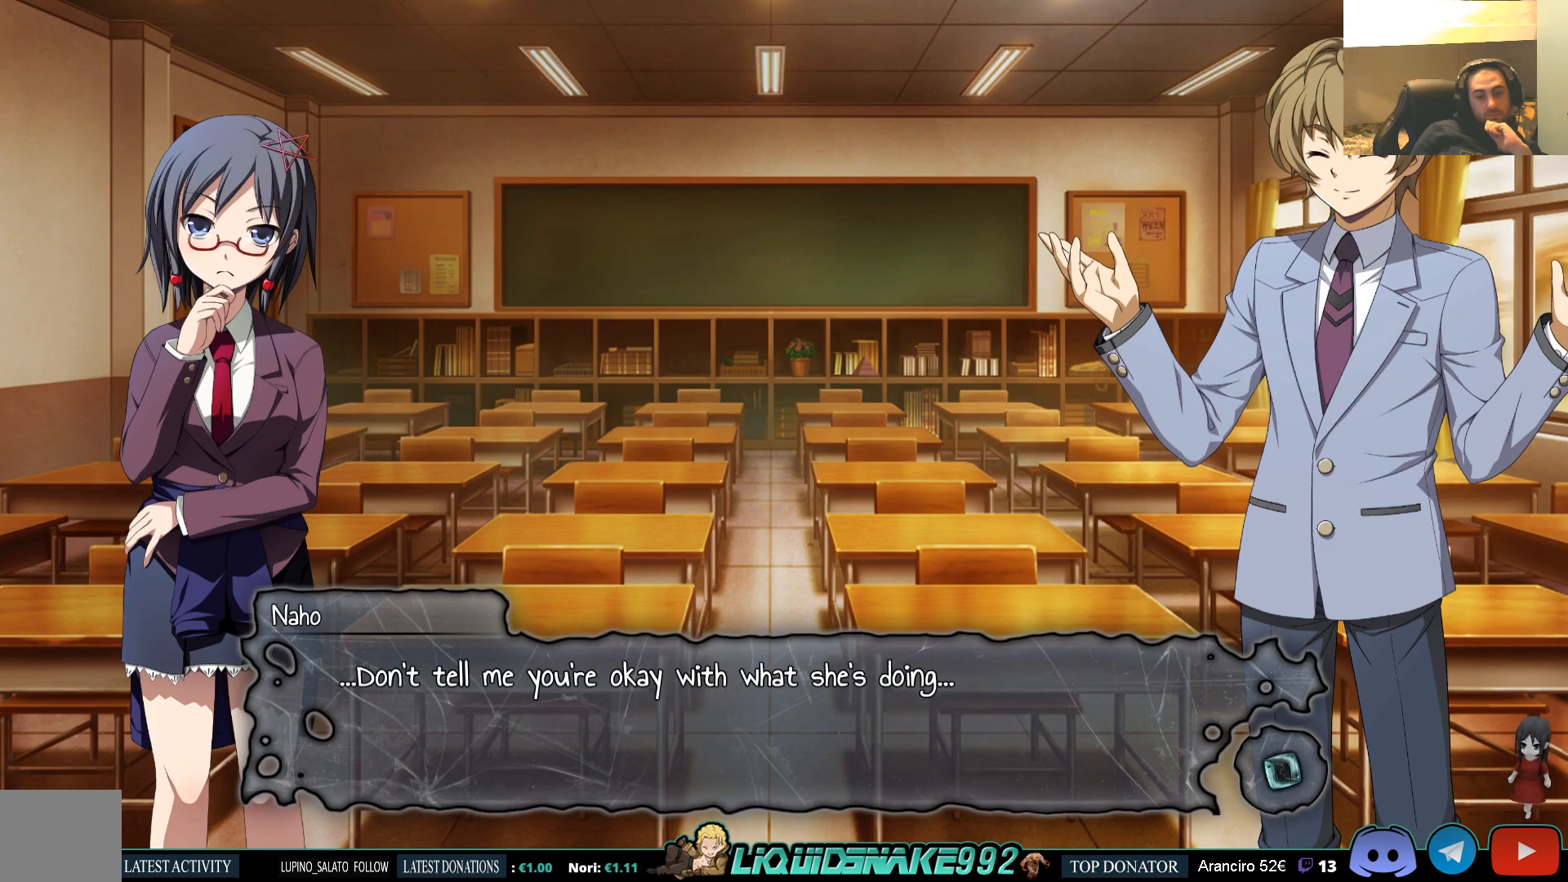
{"buttons": [], "left_stick": "center", "right_stick": "center", "events": []}
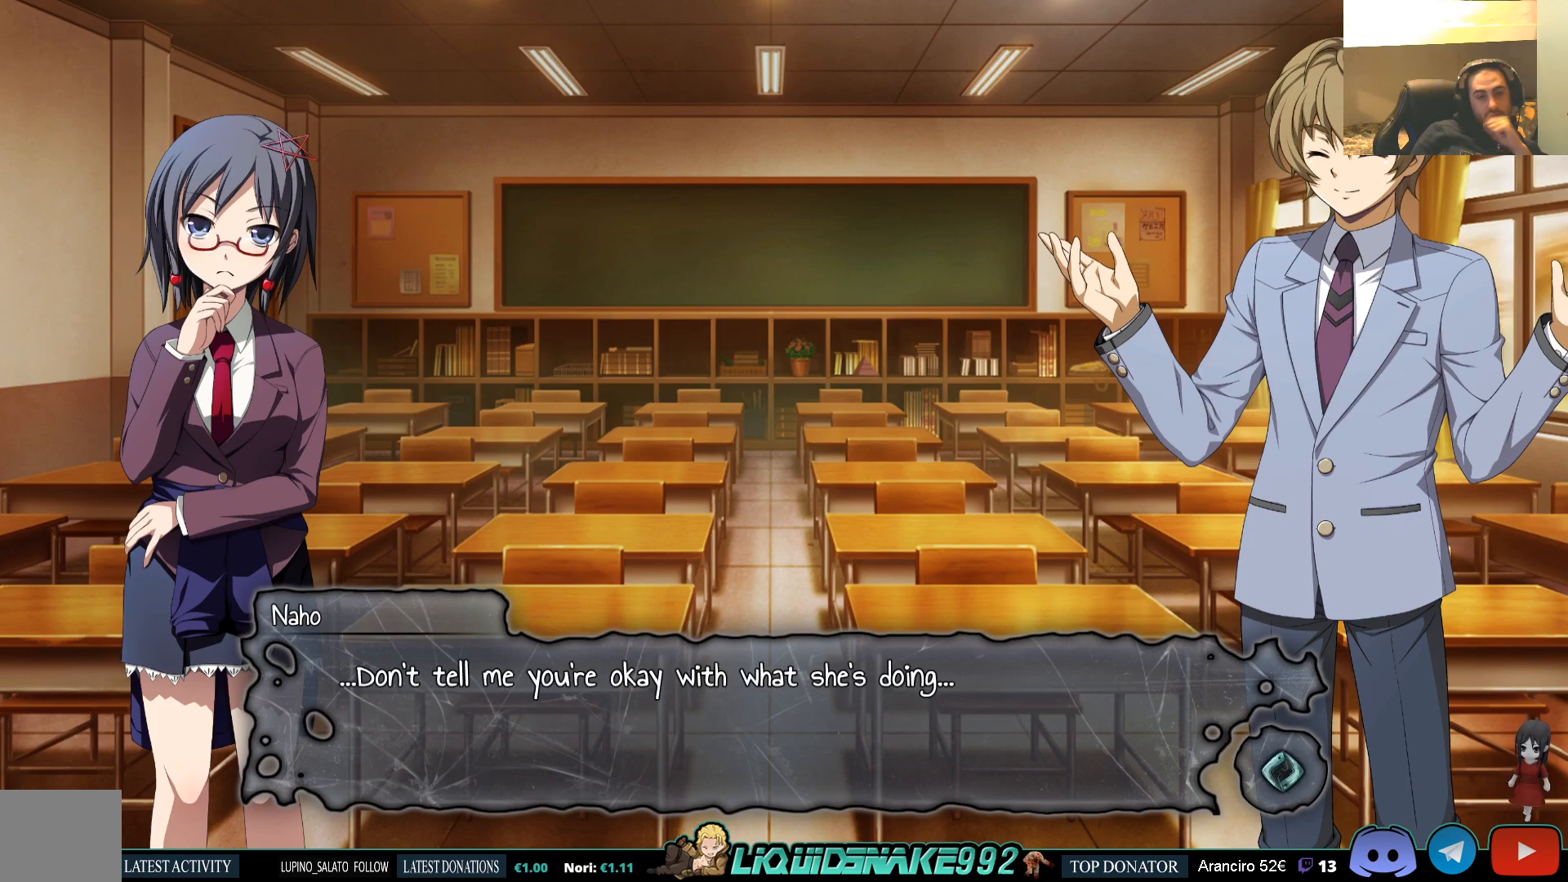
{"buttons": [], "left_stick": "center", "right_stick": "center", "events": []}
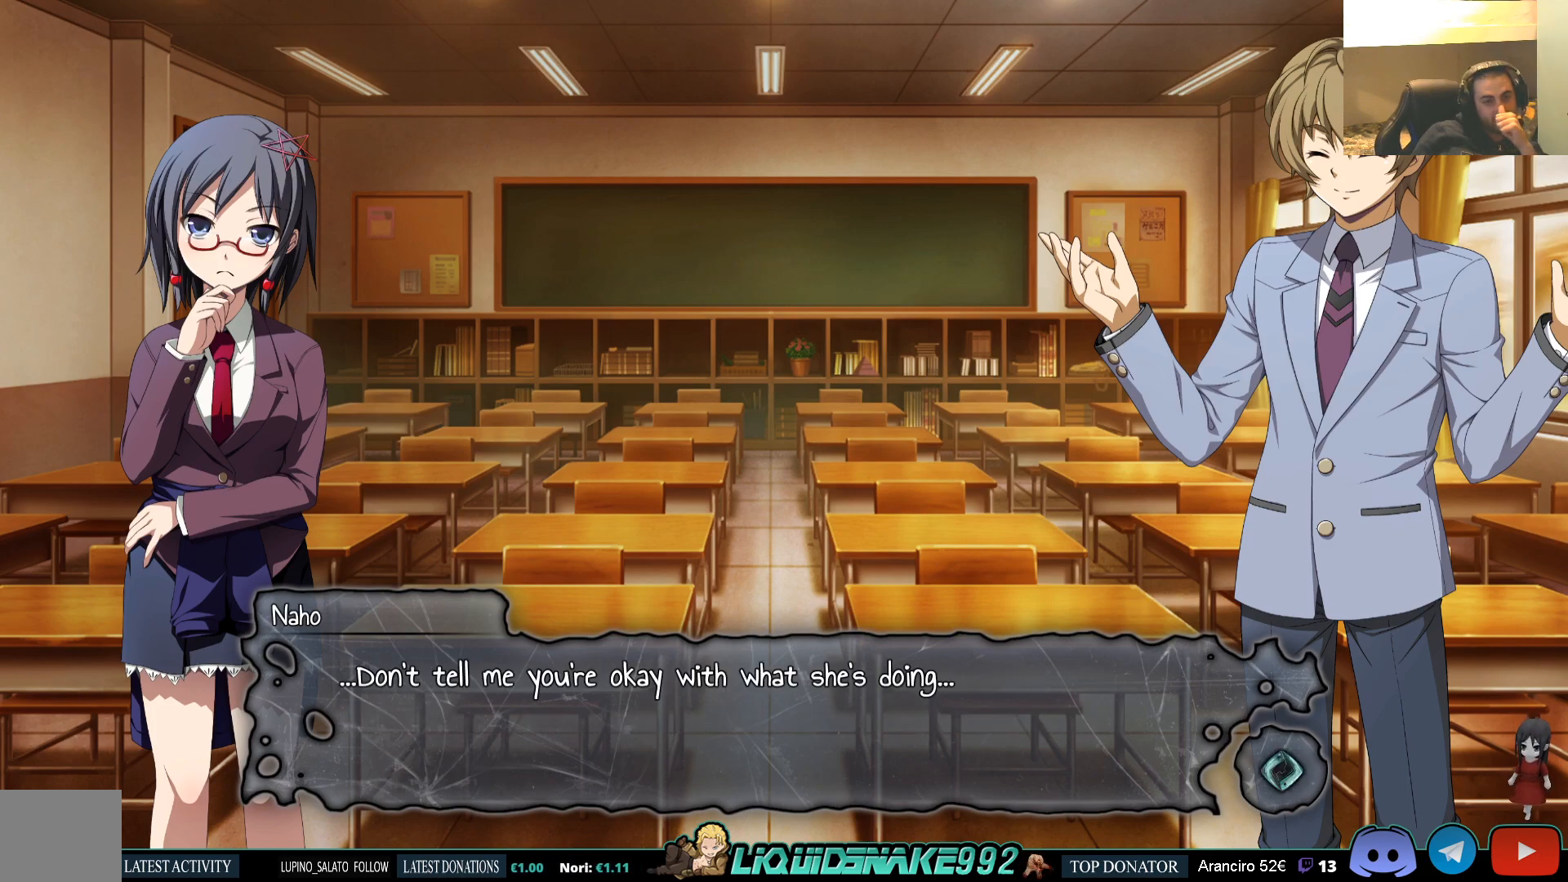
{"buttons": [], "left_stick": "center", "right_stick": "center", "events": []}
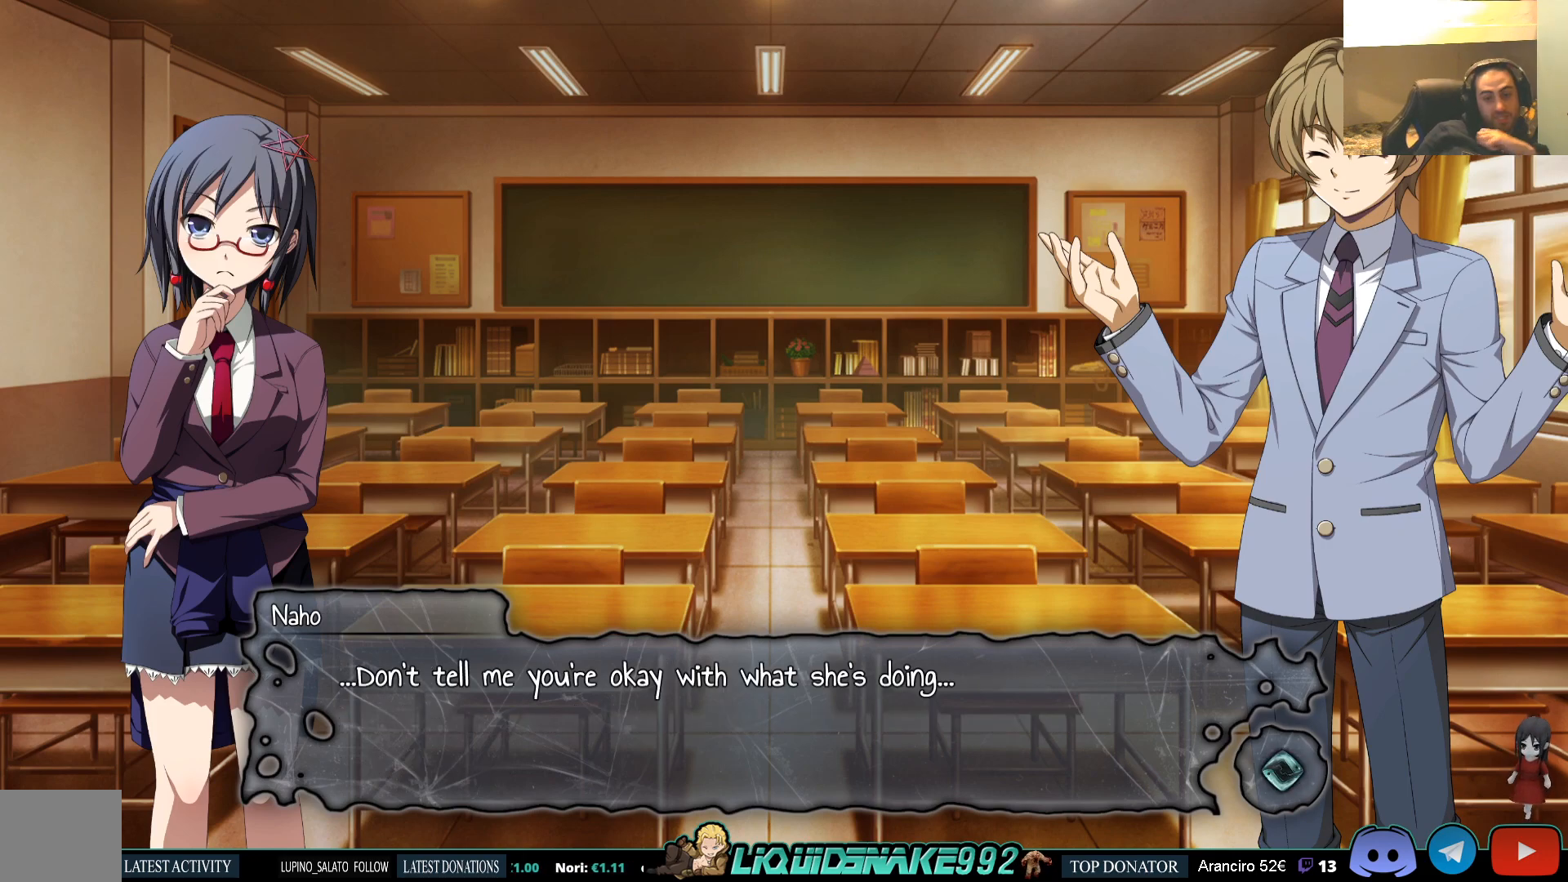
{"buttons": [], "left_stick": "center", "right_stick": "center", "events": []}
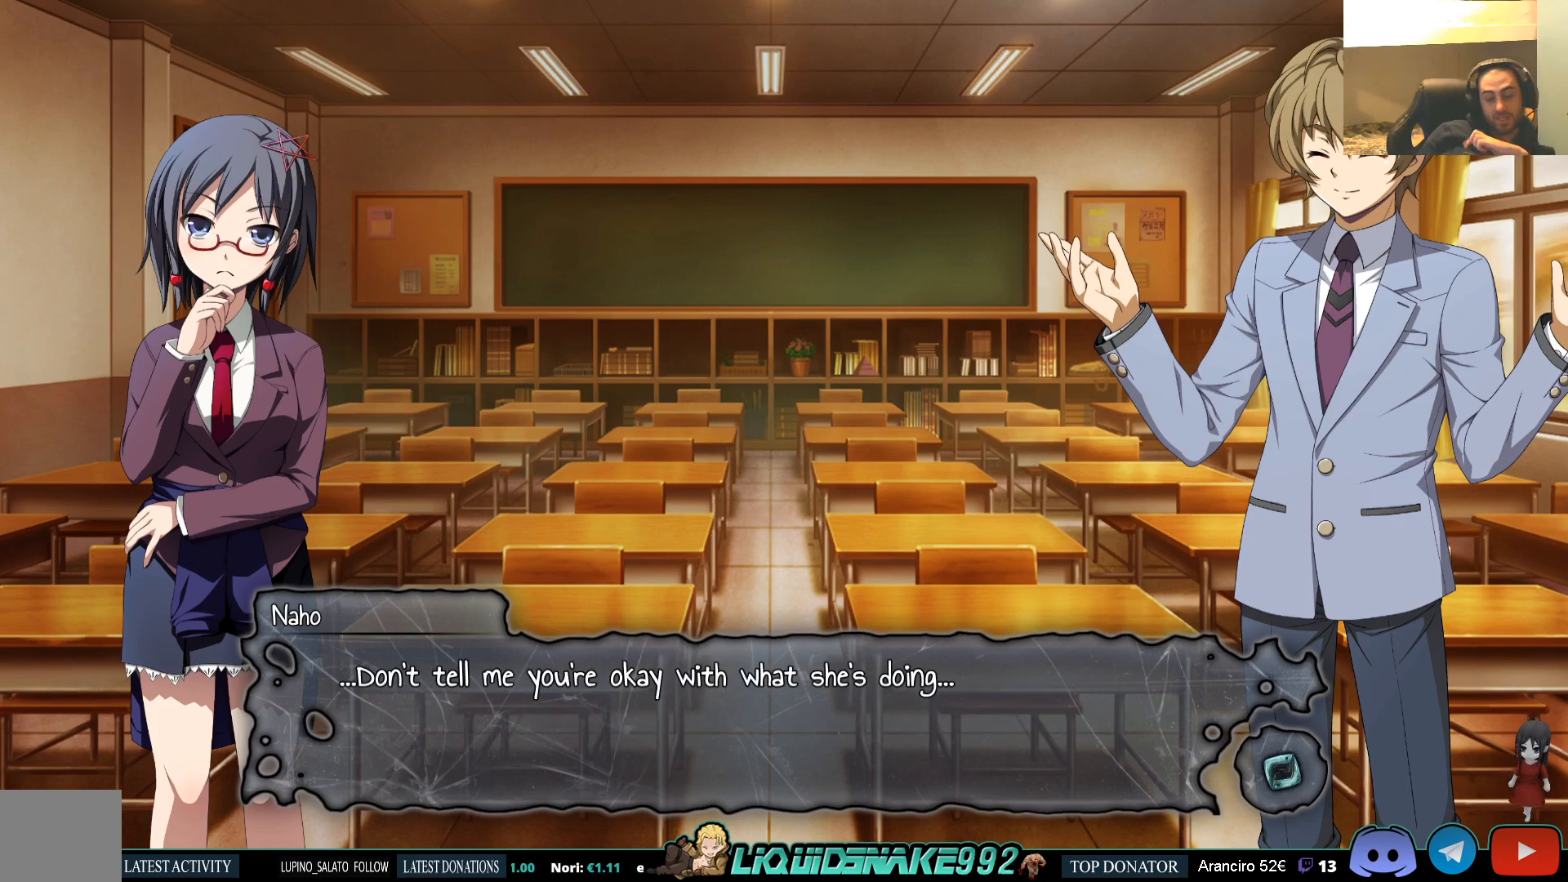
{"buttons": [], "left_stick": "center", "right_stick": "center", "events": []}
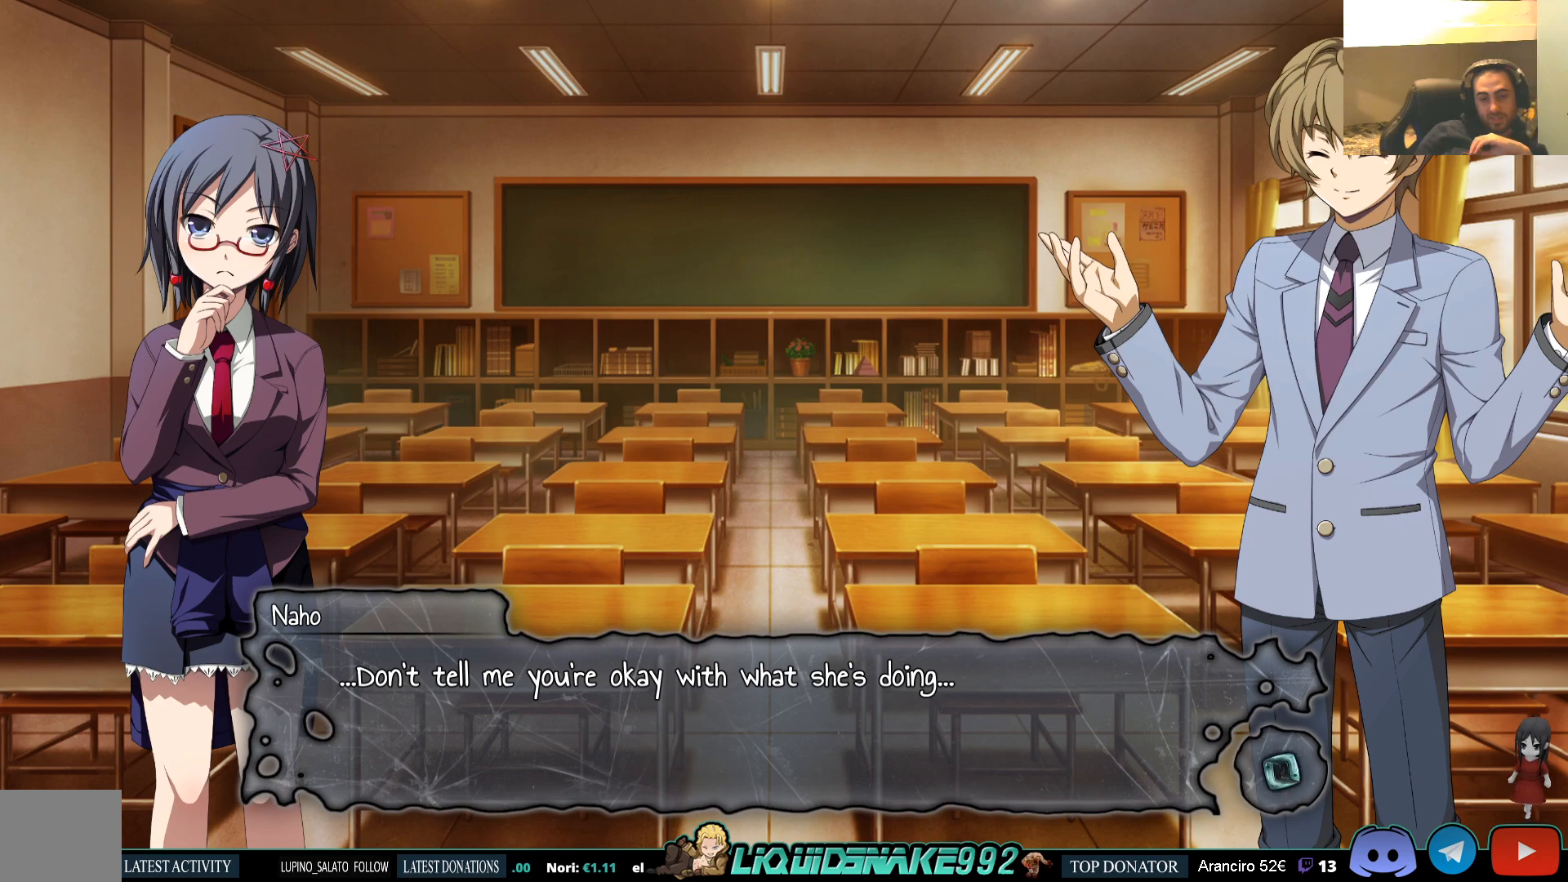
{"buttons": [], "left_stick": "center", "right_stick": "center", "events": []}
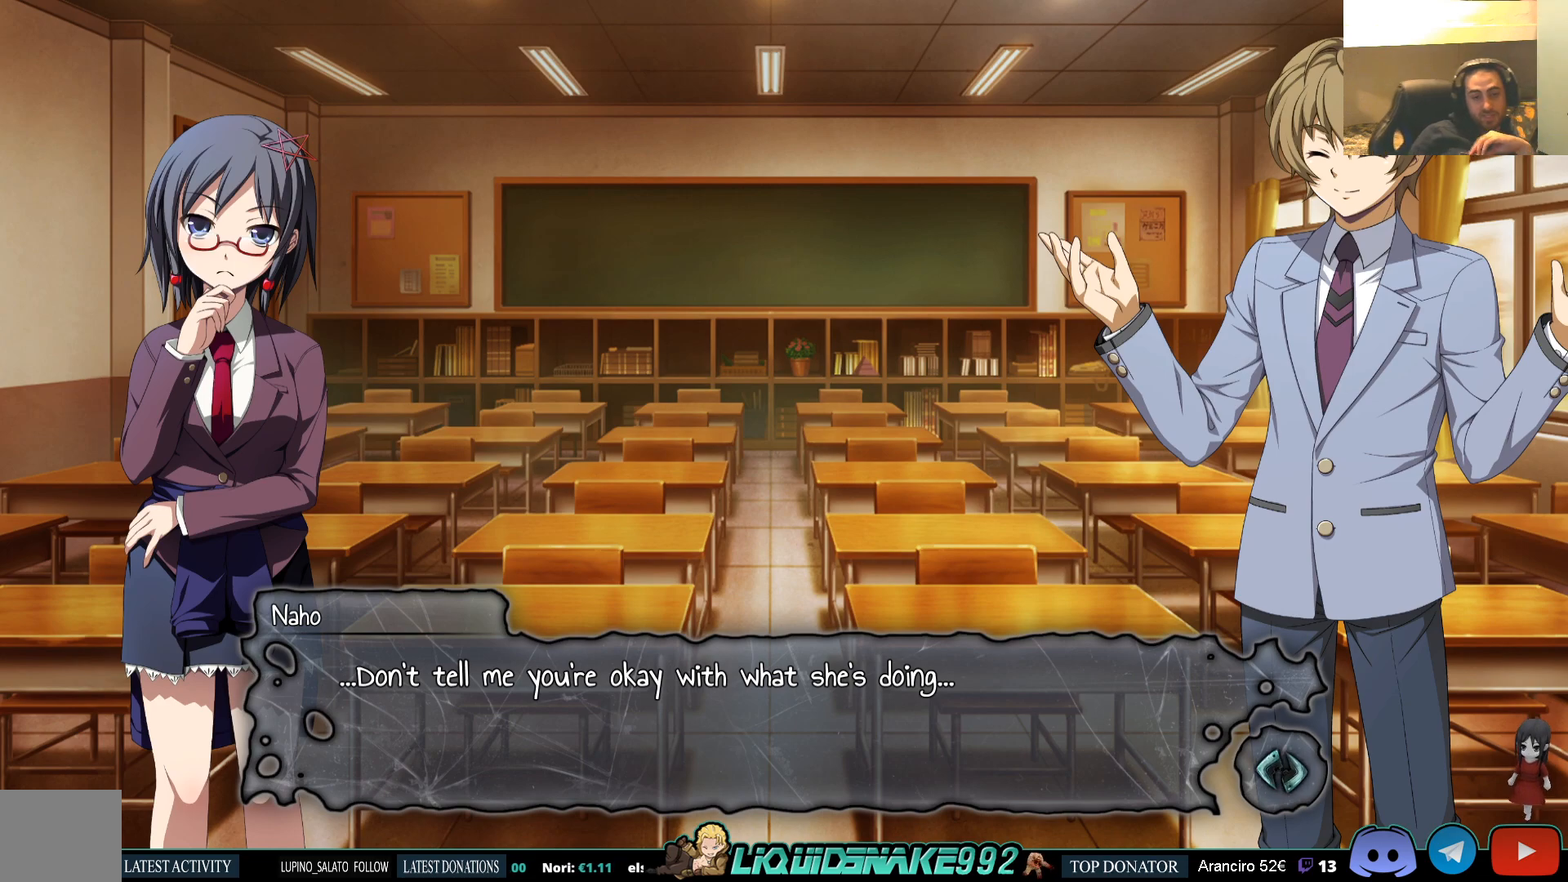
{"buttons": [], "left_stick": "center", "right_stick": "center", "events": [[67, "CROSS", "down"], [183, "CROSS", "up"]]}
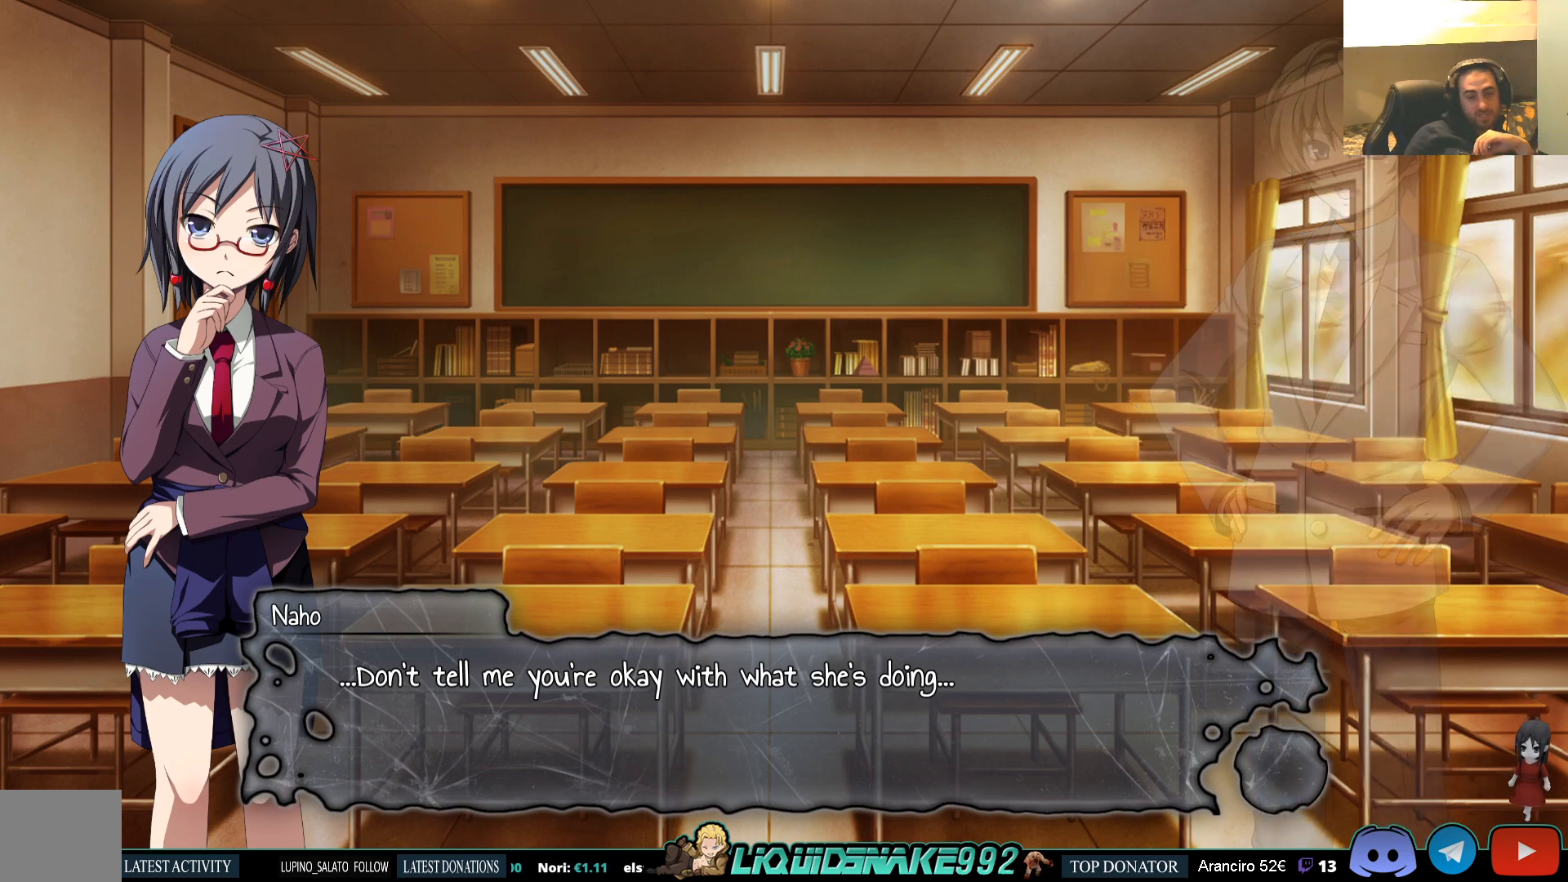
{"buttons": [], "left_stick": "center", "right_stick": "center", "events": []}
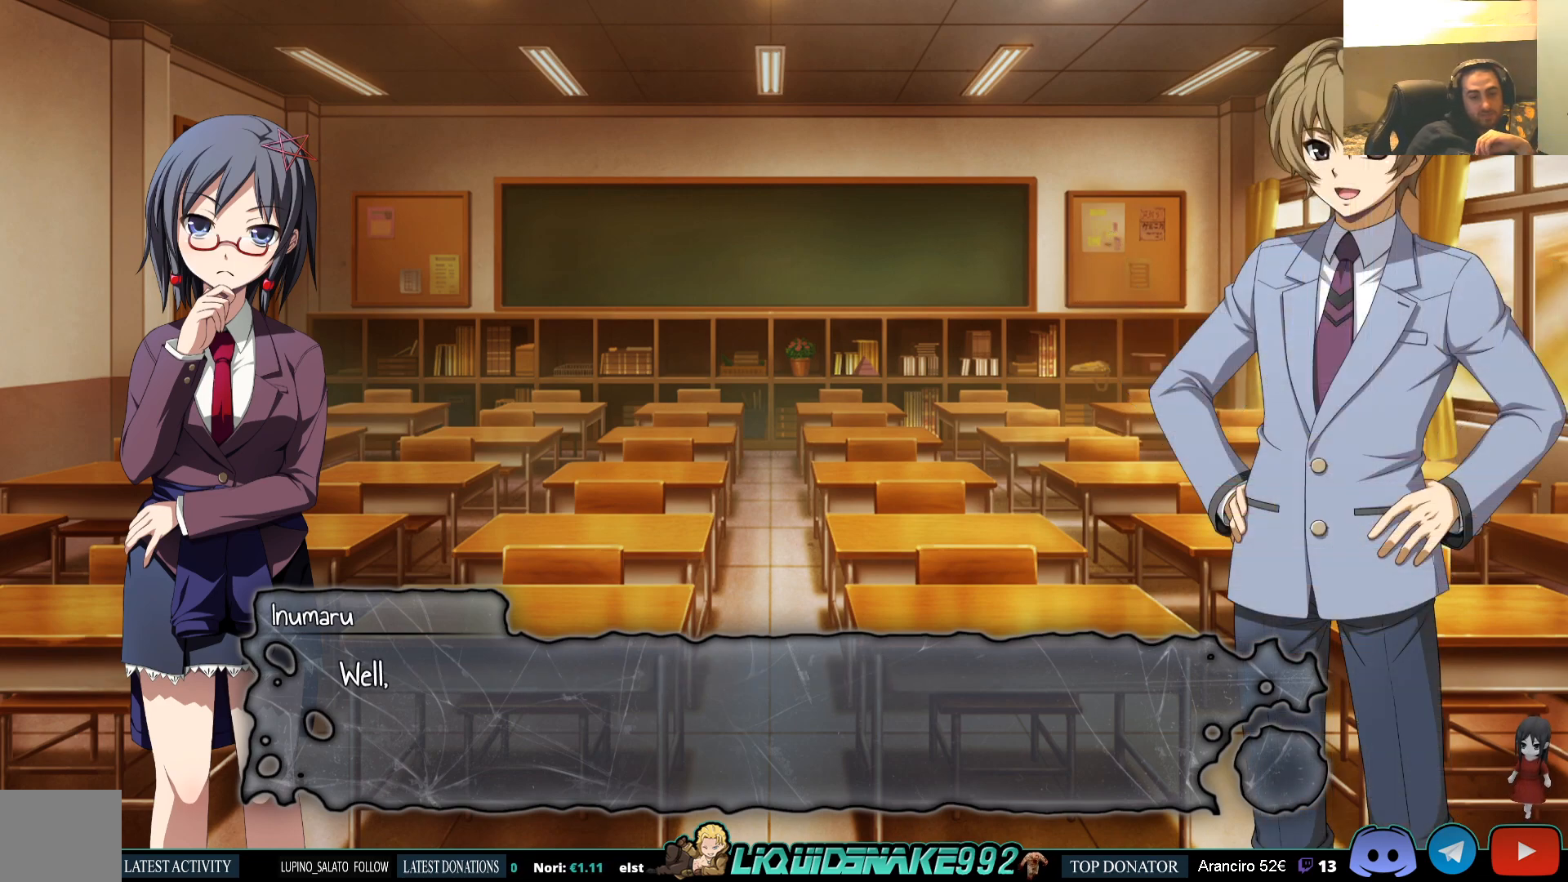
{"buttons": [], "left_stick": "center", "right_stick": "center", "events": [[167, "CROSS", "down"], [267, "CROSS", "up"]]}
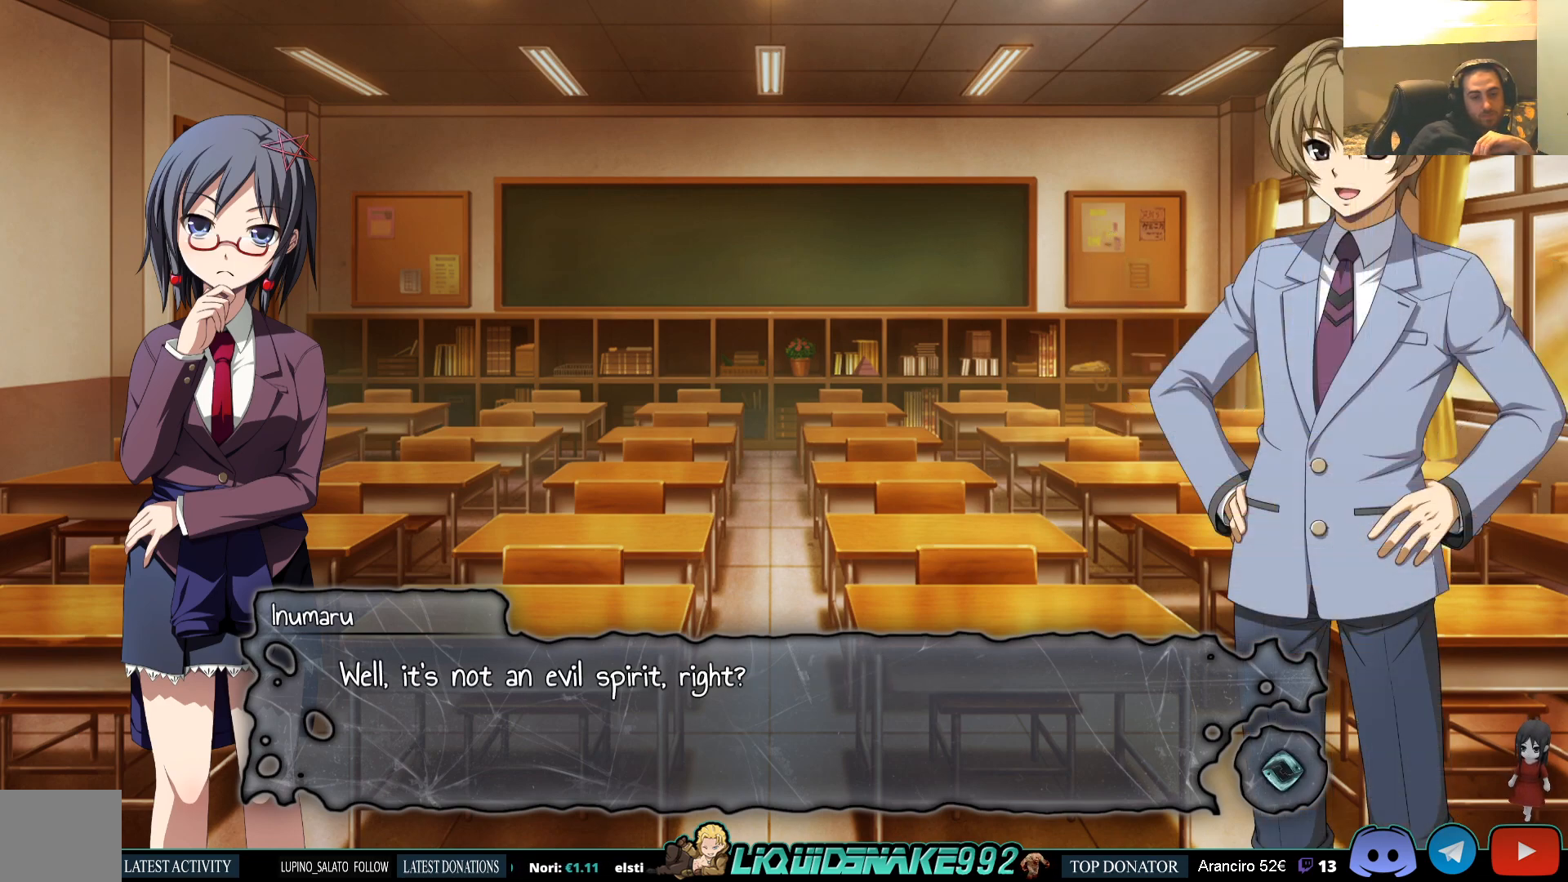
{"buttons": [], "left_stick": "center", "right_stick": "center", "events": []}
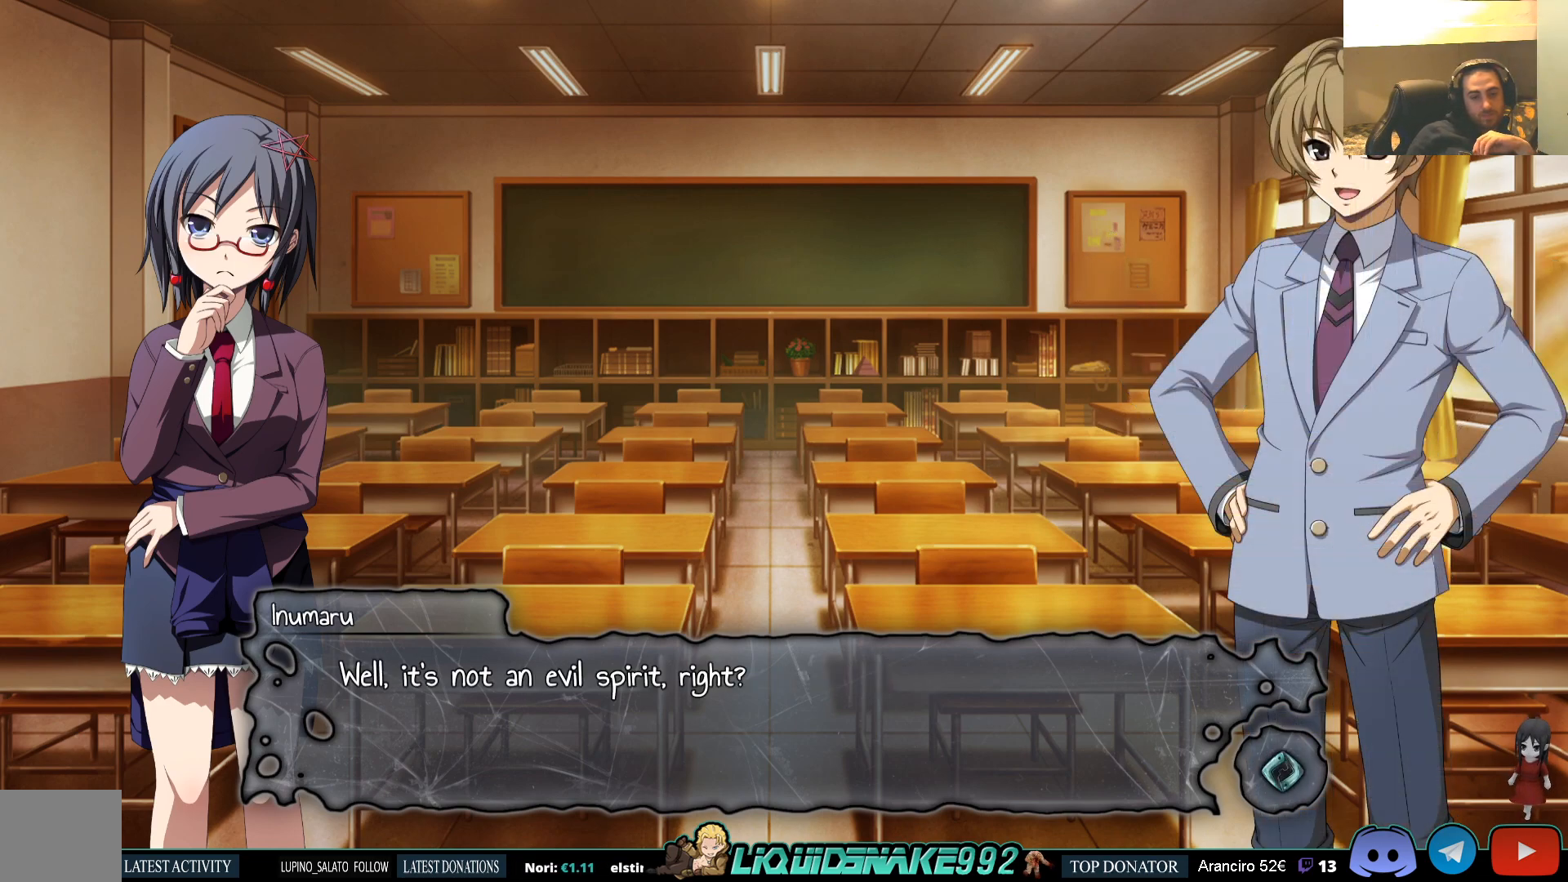
{"buttons": [], "left_stick": "center", "right_stick": "center", "events": []}
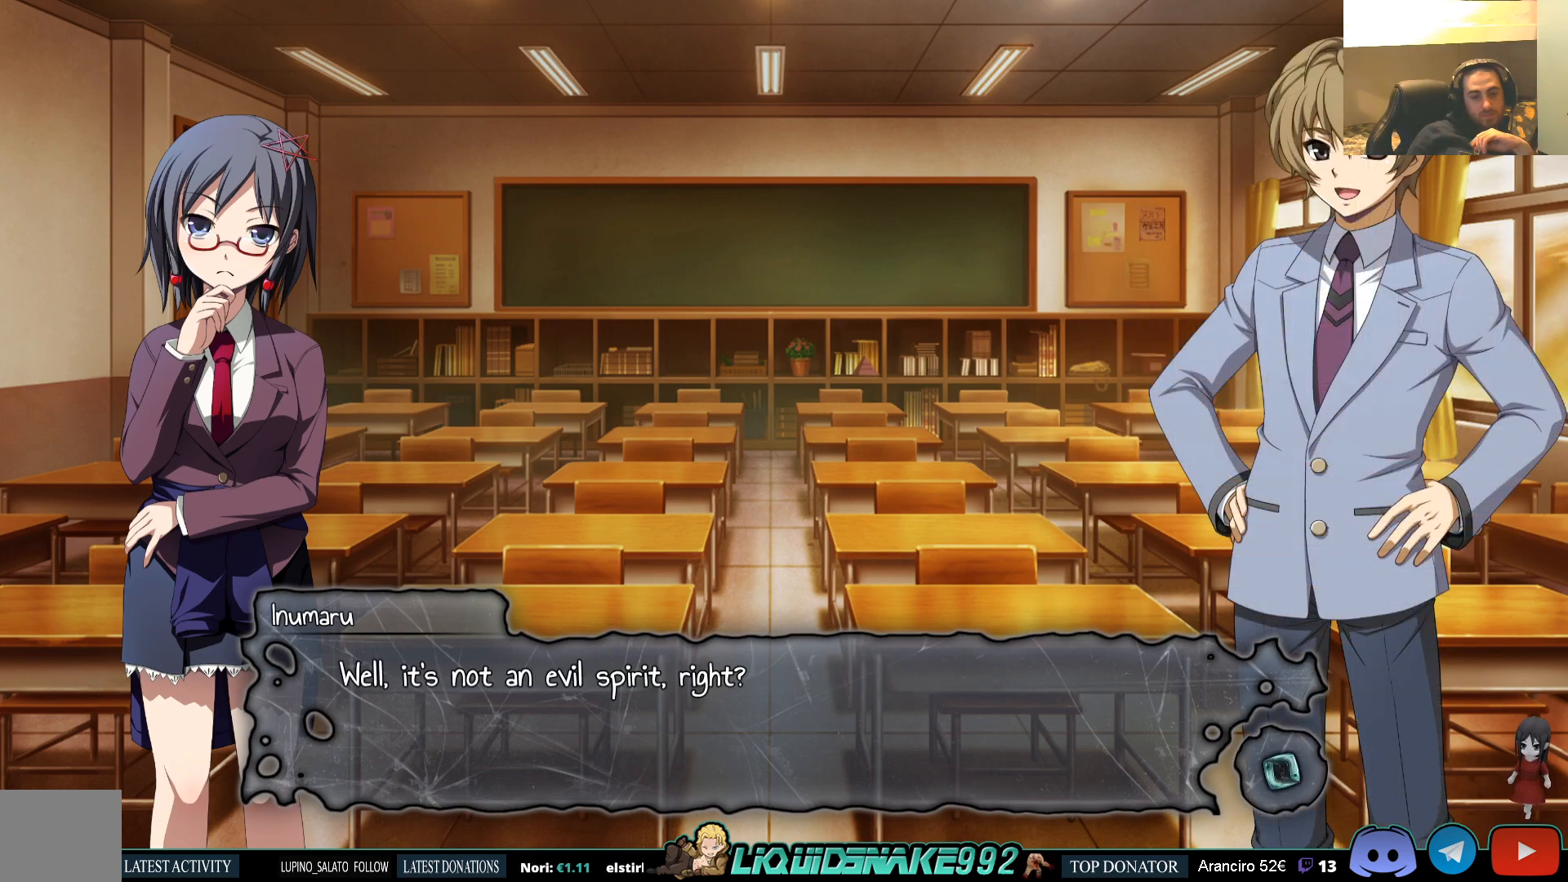
{"buttons": [], "left_stick": "center", "right_stick": "center", "events": []}
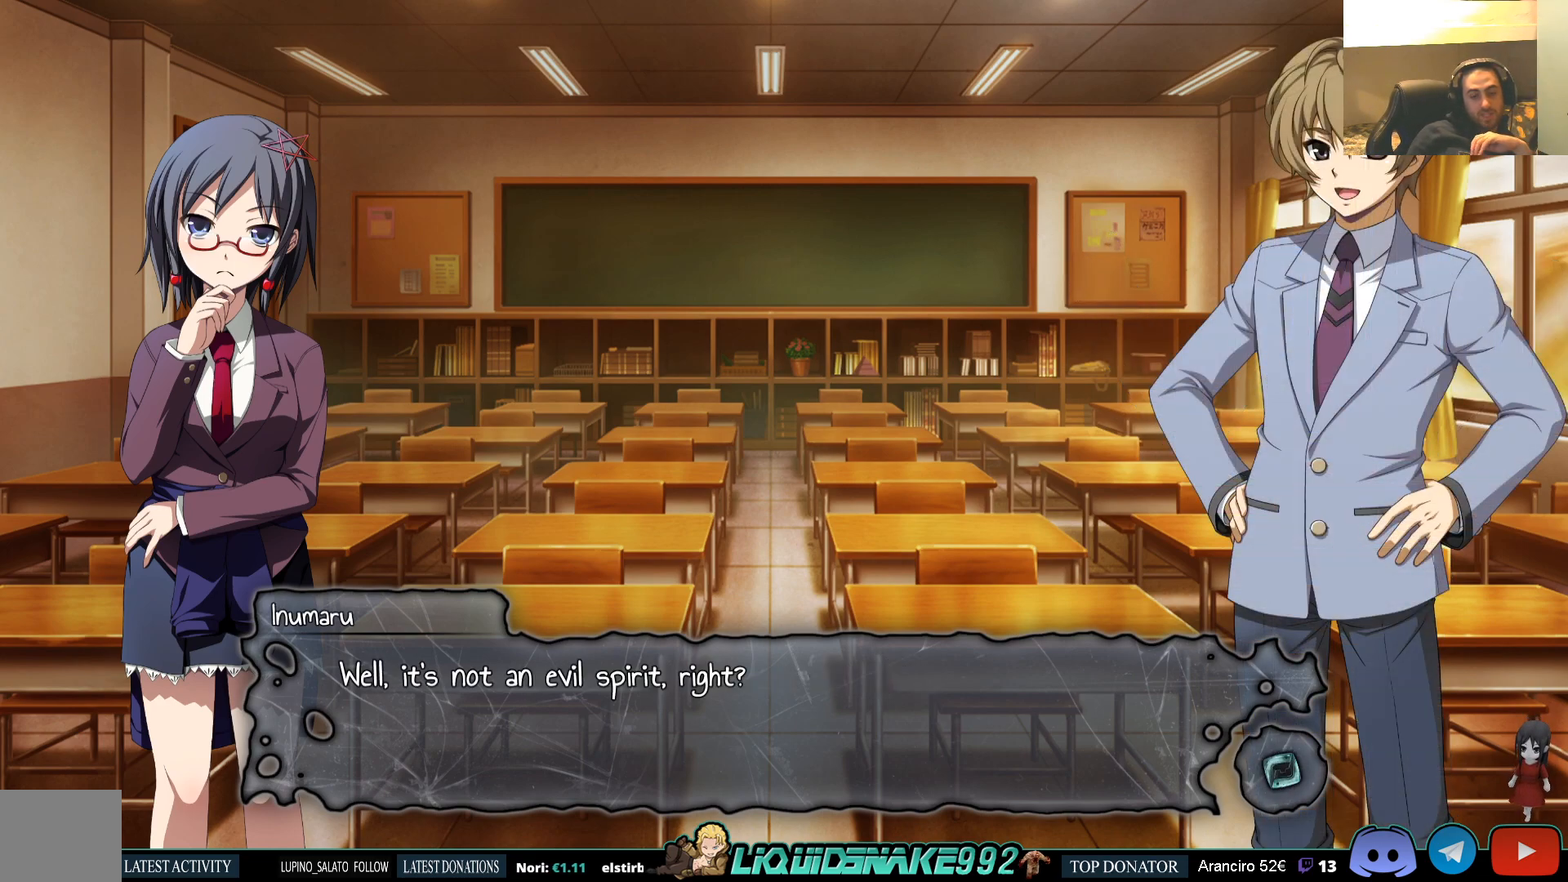
{"buttons": ["CROSS"], "left_stick": "center", "right_stick": "center", "events": [[500, "CROSS", "down"]]}
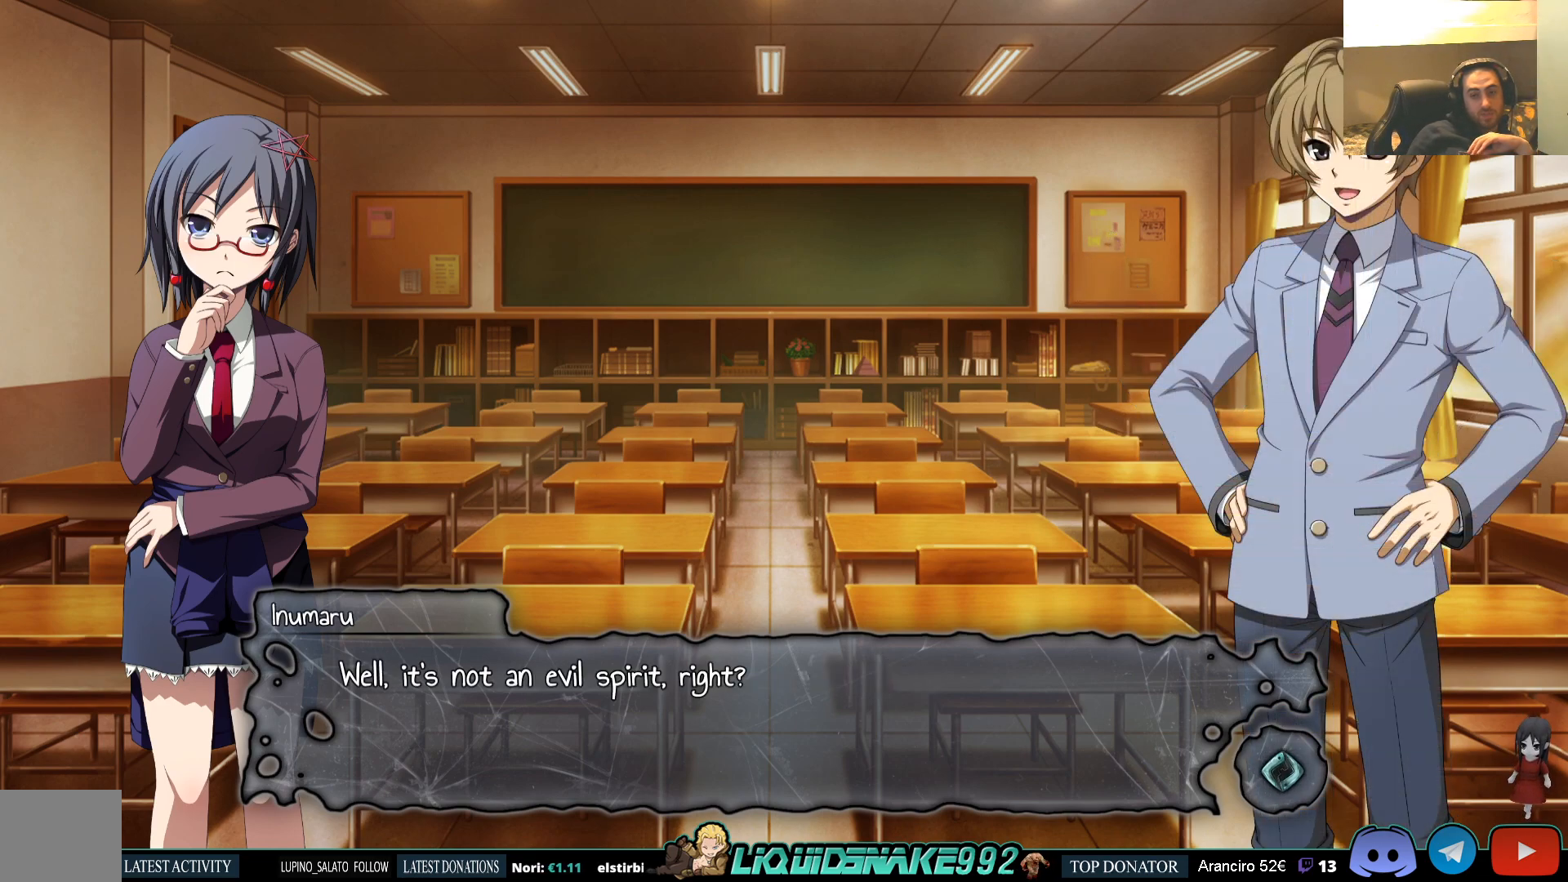
{"buttons": [], "left_stick": "center", "right_stick": "center", "events": [[117, "CROSS", "up"]]}
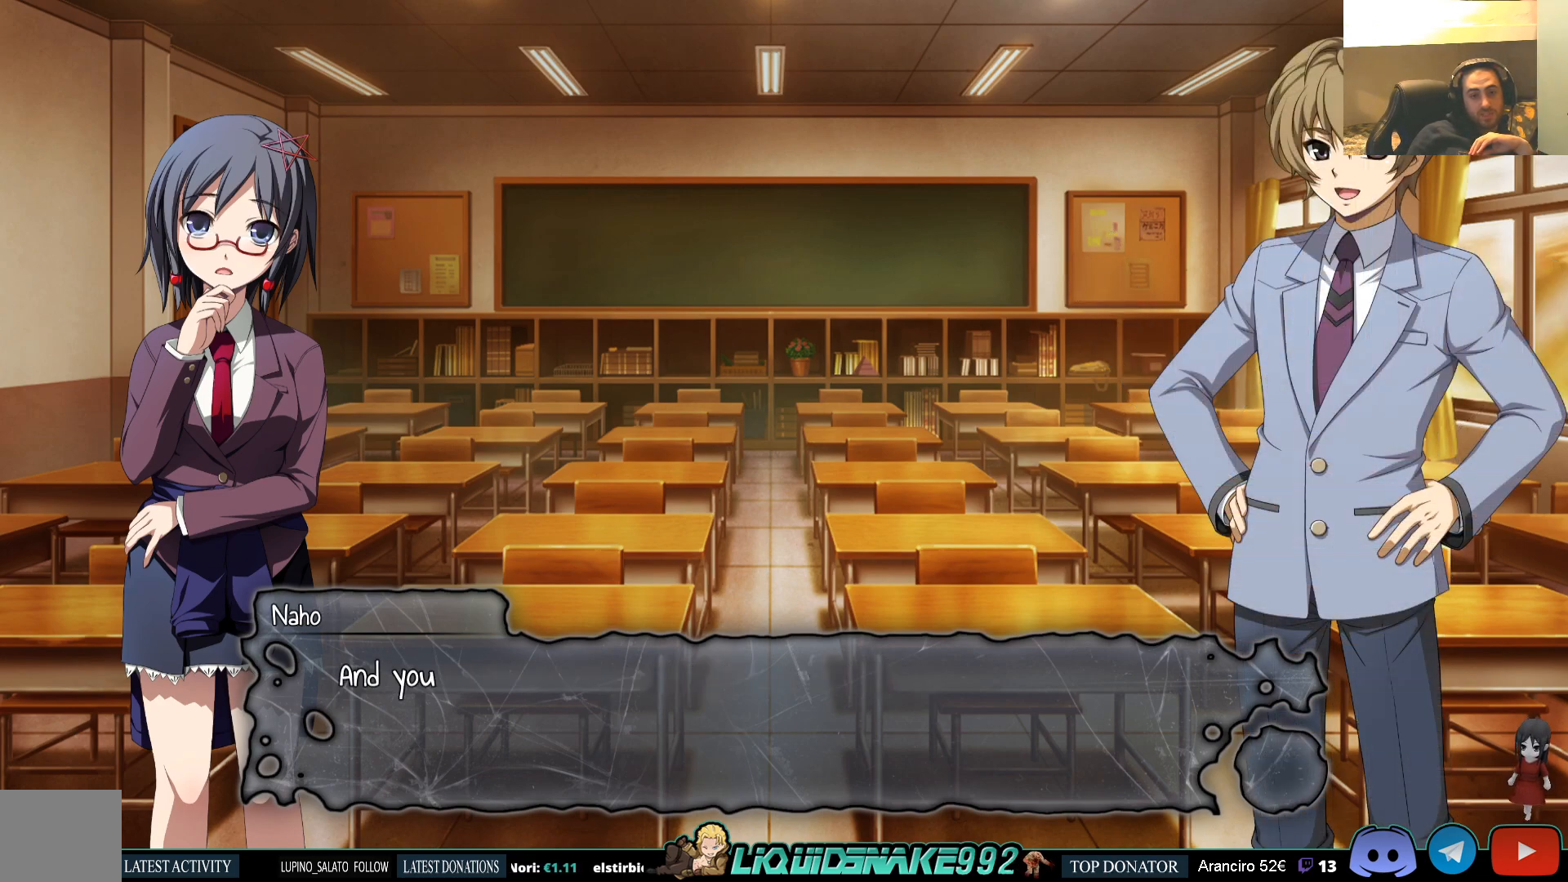
{"buttons": [], "left_stick": "center", "right_stick": "center", "events": [[33, "CROSS", "down"], [133, "CROSS", "up"]]}